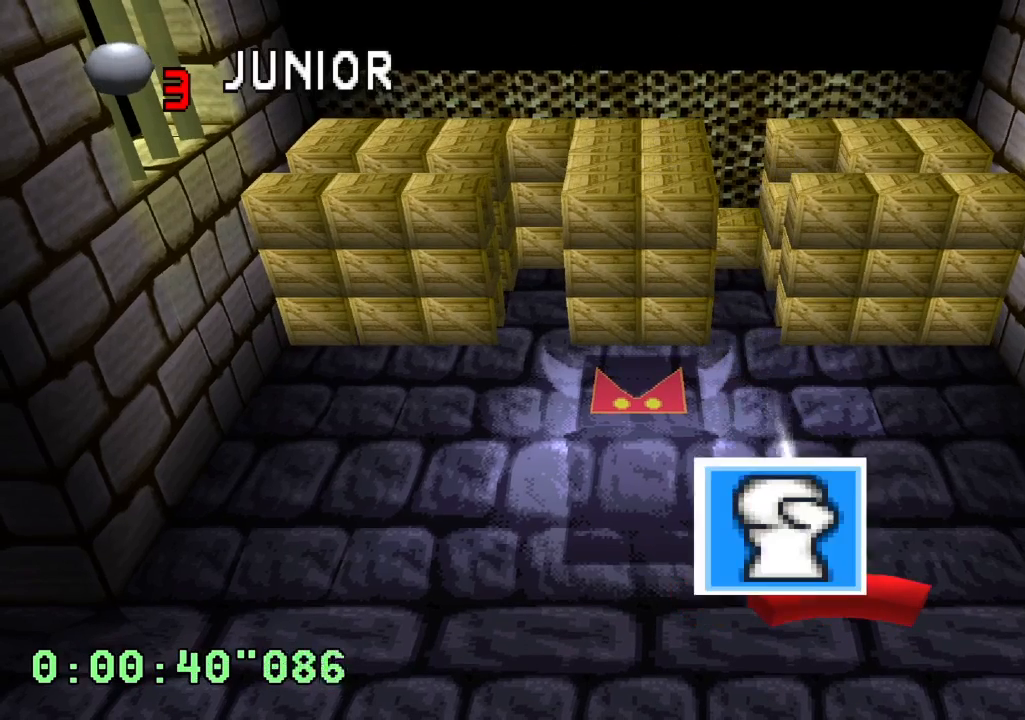
Gameplay with a controller (PlayStation layout); each line is a JSON object with the inputs held at the frame after it. "events" lists button and stick changes between this image and that frame as [ms after this image, input, new state], when the widget could be followed in between. Not read: L3 R3.
{"buttons": [], "left_stick": "center", "right_stick": "center", "events": [[100, "SQUARE", "down"], [150, "SQUARE", "up"]]}
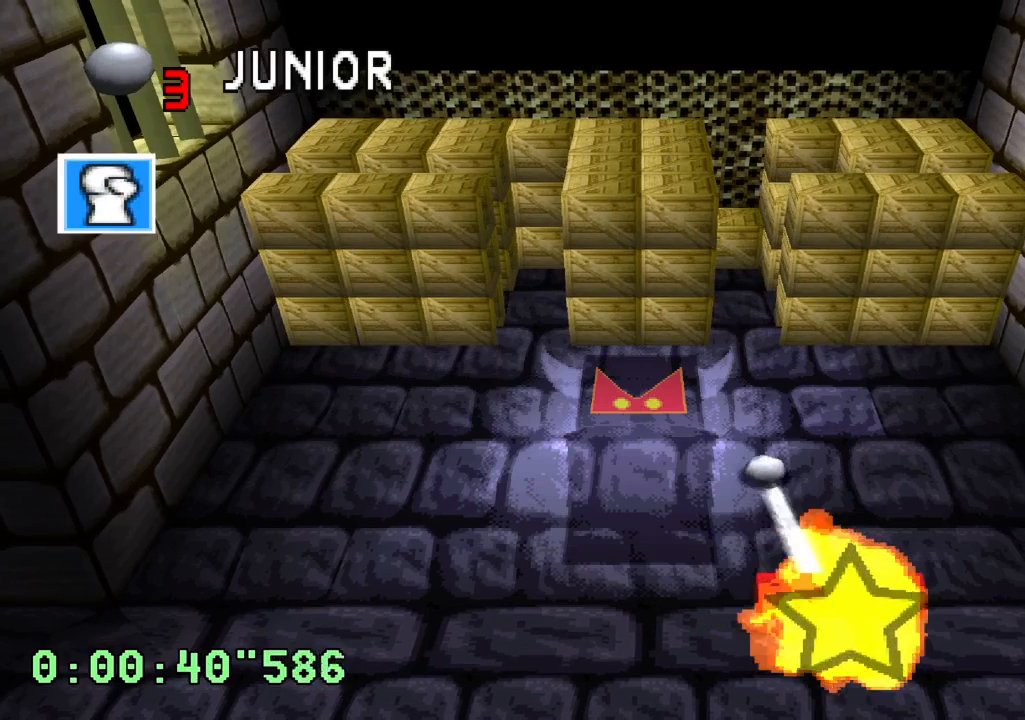
{"buttons": [], "left_stick": "center", "right_stick": "center", "events": []}
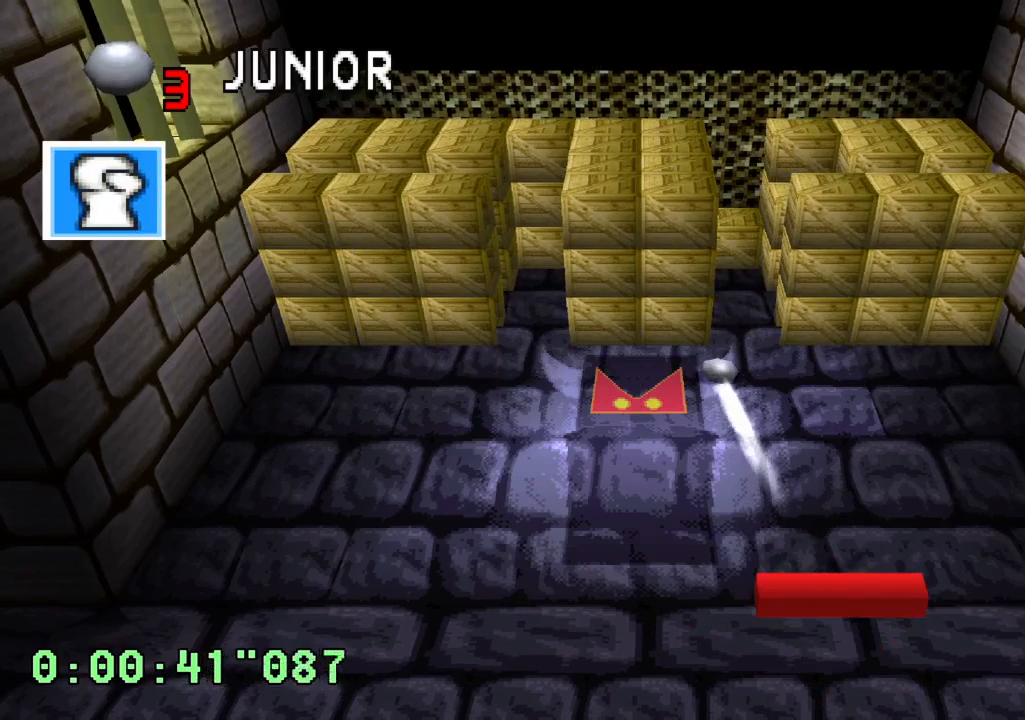
{"buttons": [], "left_stick": "center", "right_stick": "center", "events": []}
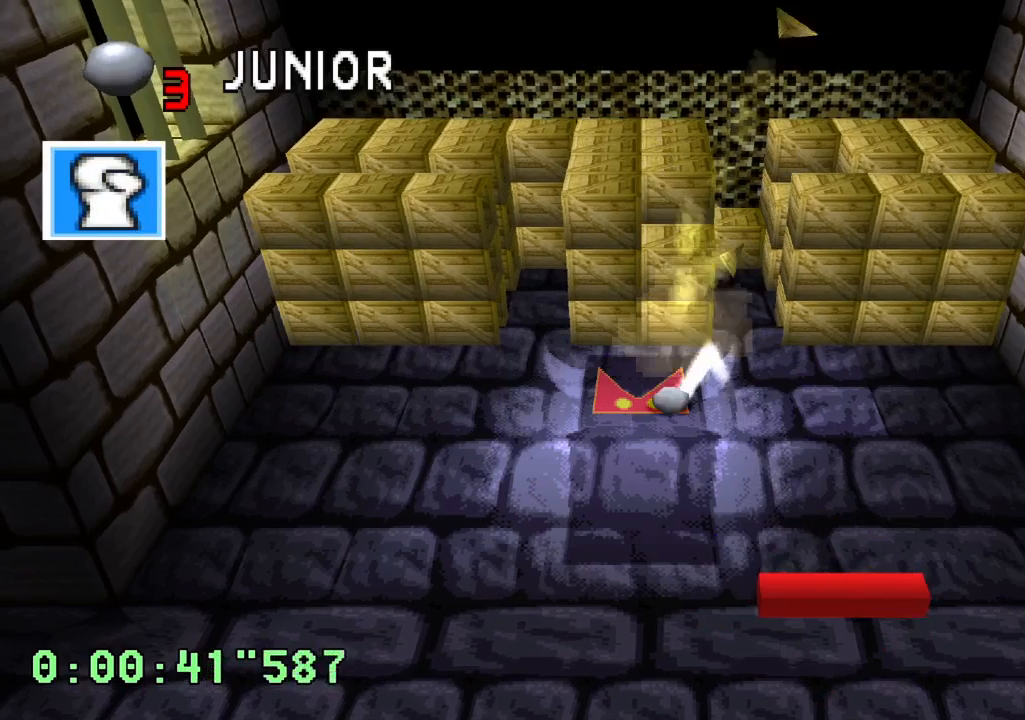
{"buttons": ["R1", "R2"], "left_stick": "center", "right_stick": "center", "events": [[17, "DPAD_LEFT", "down"], [267, "DPAD_LEFT", "up"], [433, "R1", "down"], [433, "R2", "down"]]}
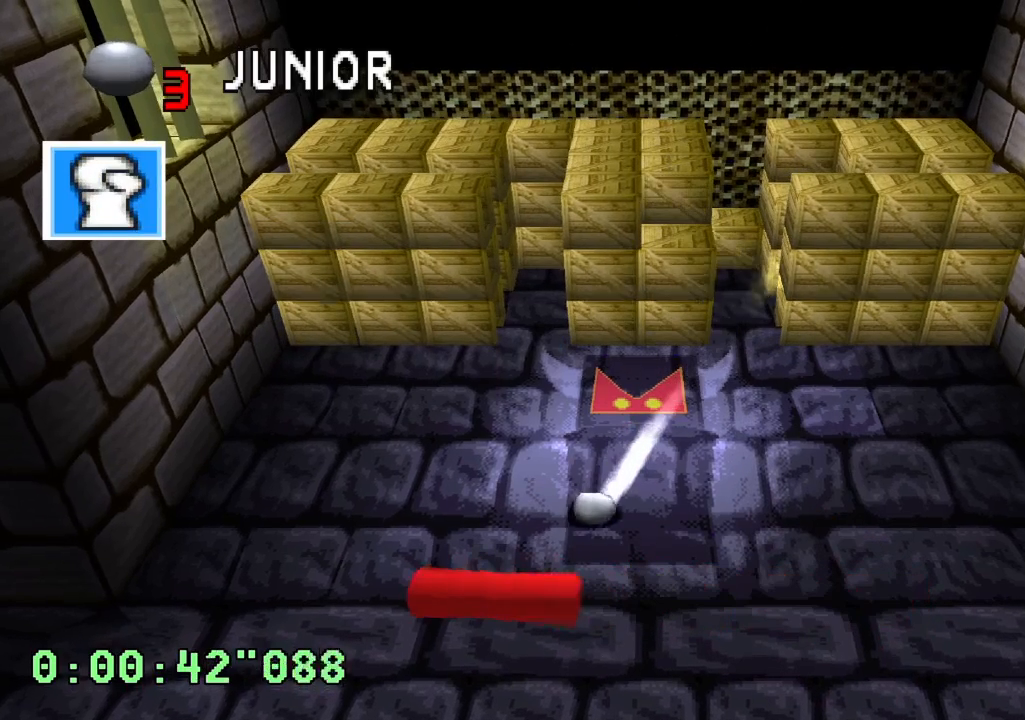
{"buttons": ["R2"], "left_stick": "center", "right_stick": "center", "events": [[483, "R1", "up"]]}
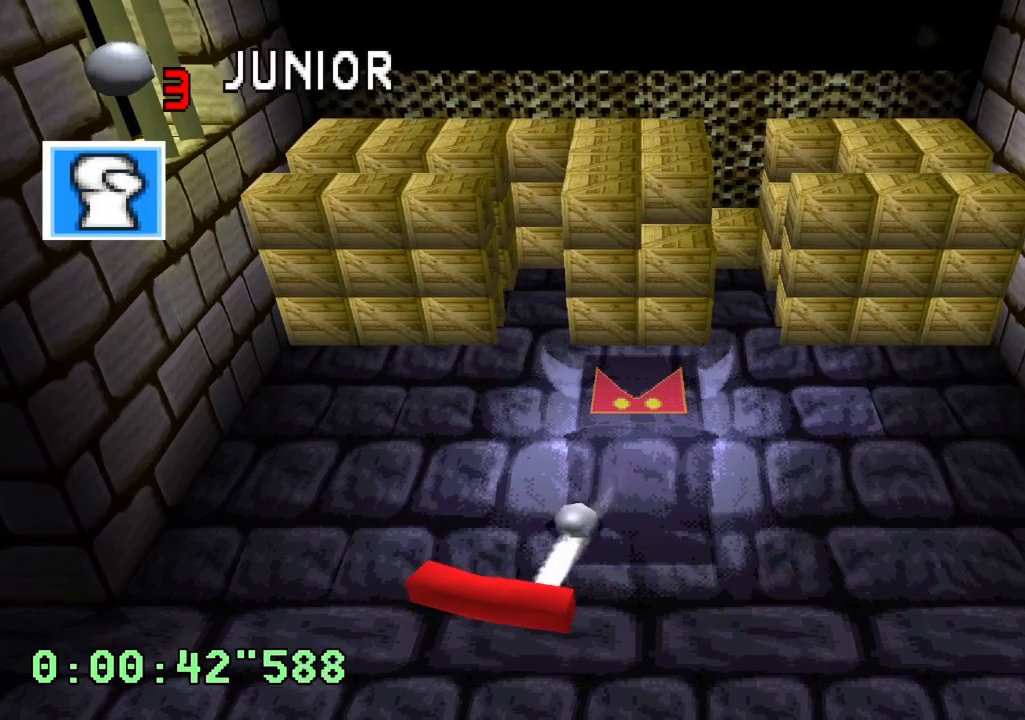
{"buttons": ["DPAD_RIGHT"], "left_stick": "center", "right_stick": "center", "events": [[33, "R2", "up"], [417, "DPAD_RIGHT", "down"]]}
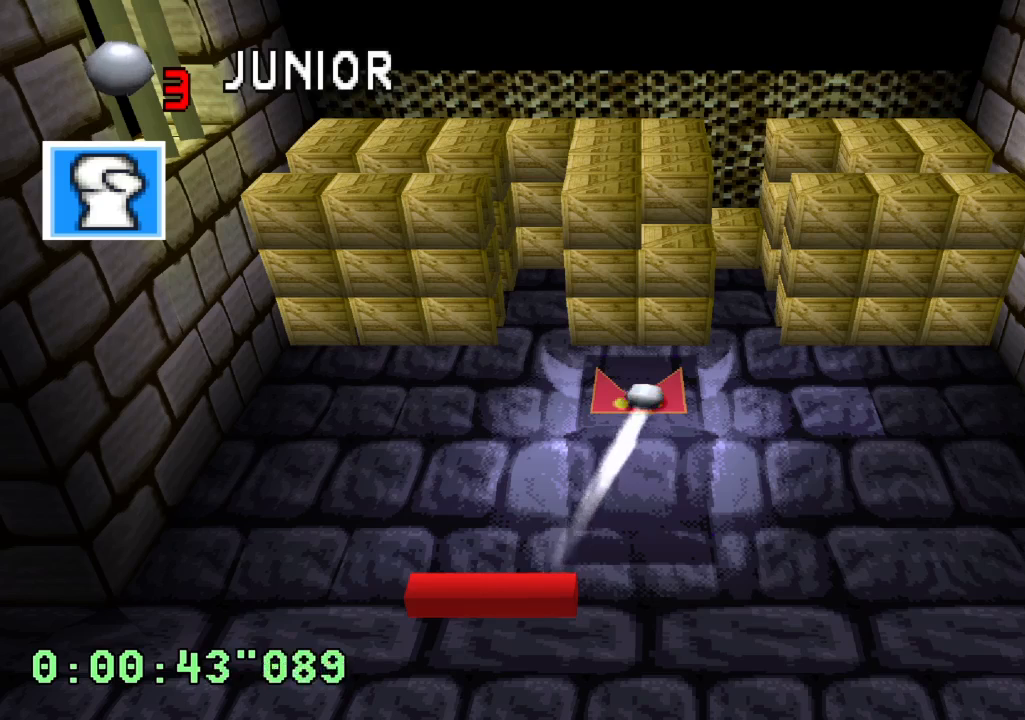
{"buttons": [], "left_stick": "center", "right_stick": "center", "events": [[50, "DPAD_RIGHT", "up"]]}
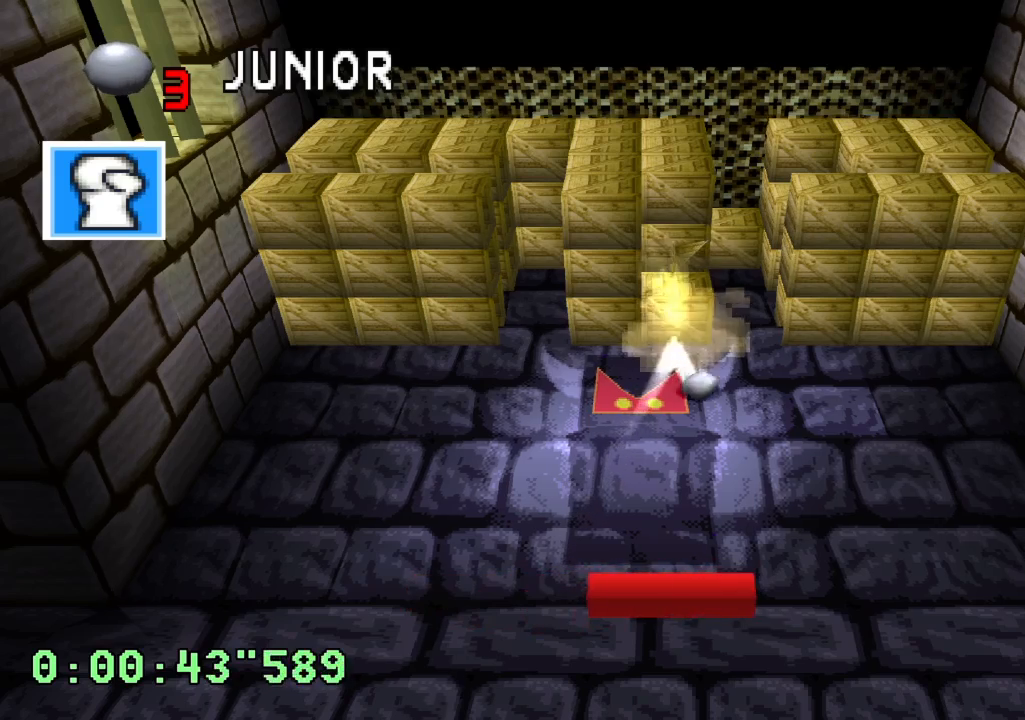
{"buttons": ["L2"], "left_stick": "center", "right_stick": "center", "events": [[133, "DPAD_RIGHT", "down"], [300, "DPAD_RIGHT", "up"], [450, "L2", "down"]]}
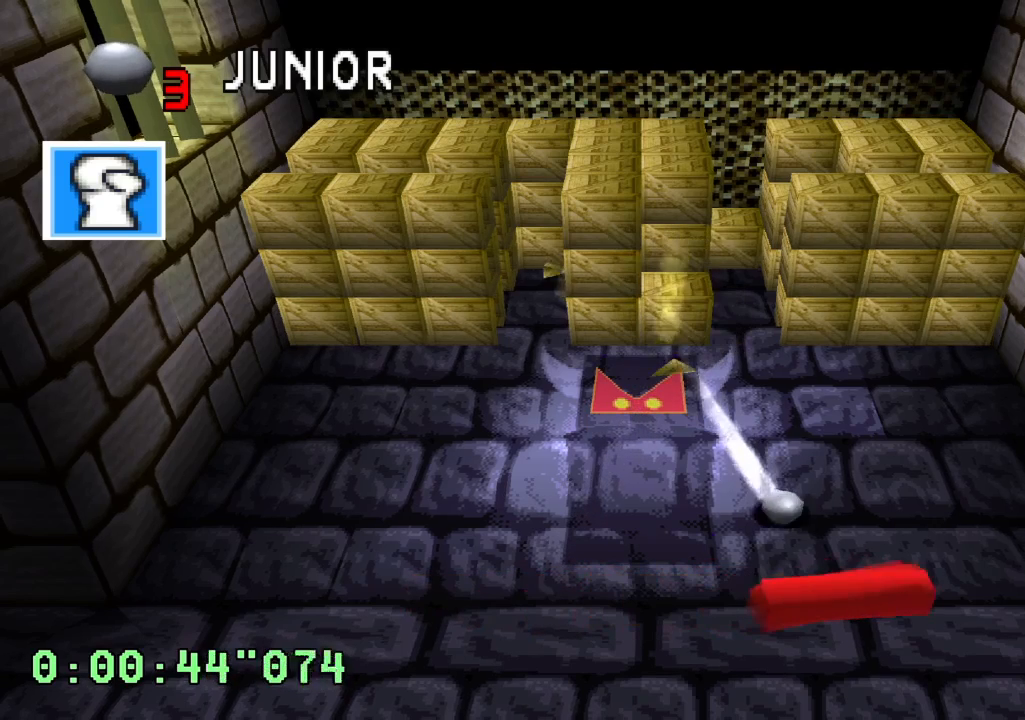
{"buttons": [], "left_stick": "center", "right_stick": "center", "events": [[367, "L2", "up"]]}
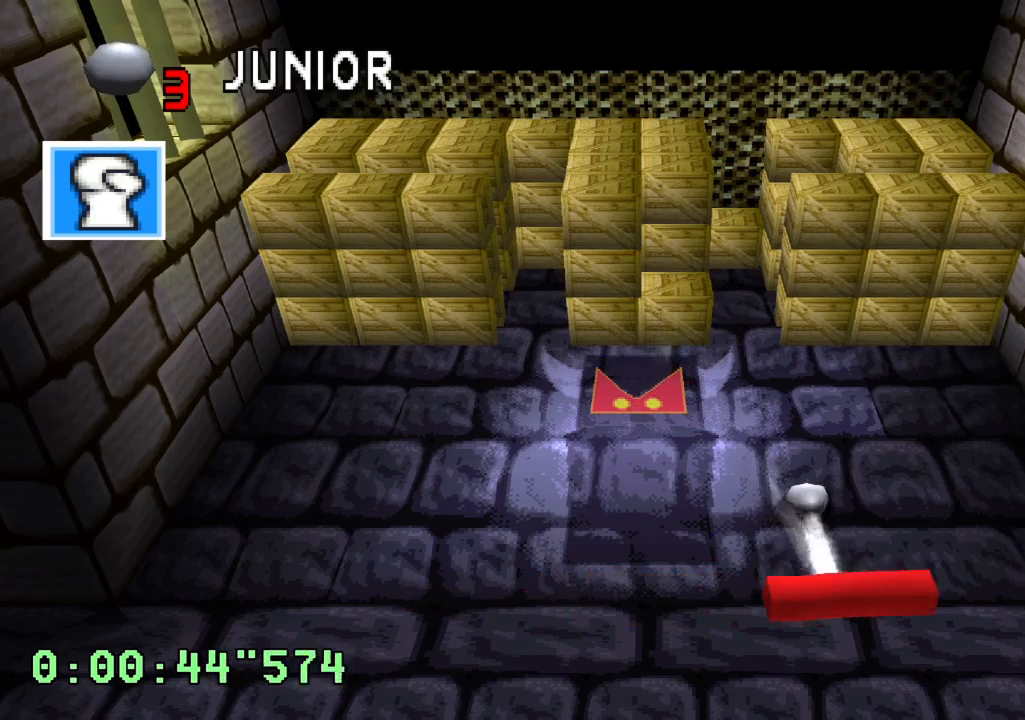
{"buttons": ["DPAD_LEFT"], "left_stick": "center", "right_stick": "center", "events": [[417, "DPAD_LEFT", "down"]]}
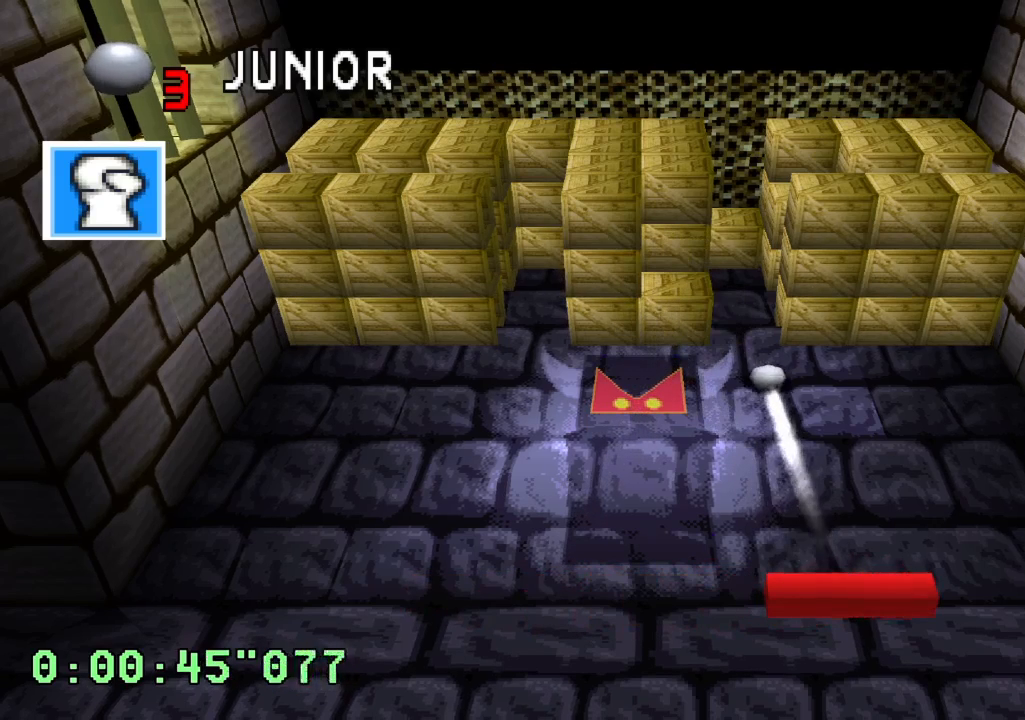
{"buttons": [], "left_stick": "center", "right_stick": "center", "events": [[300, "DPAD_LEFT", "up"]]}
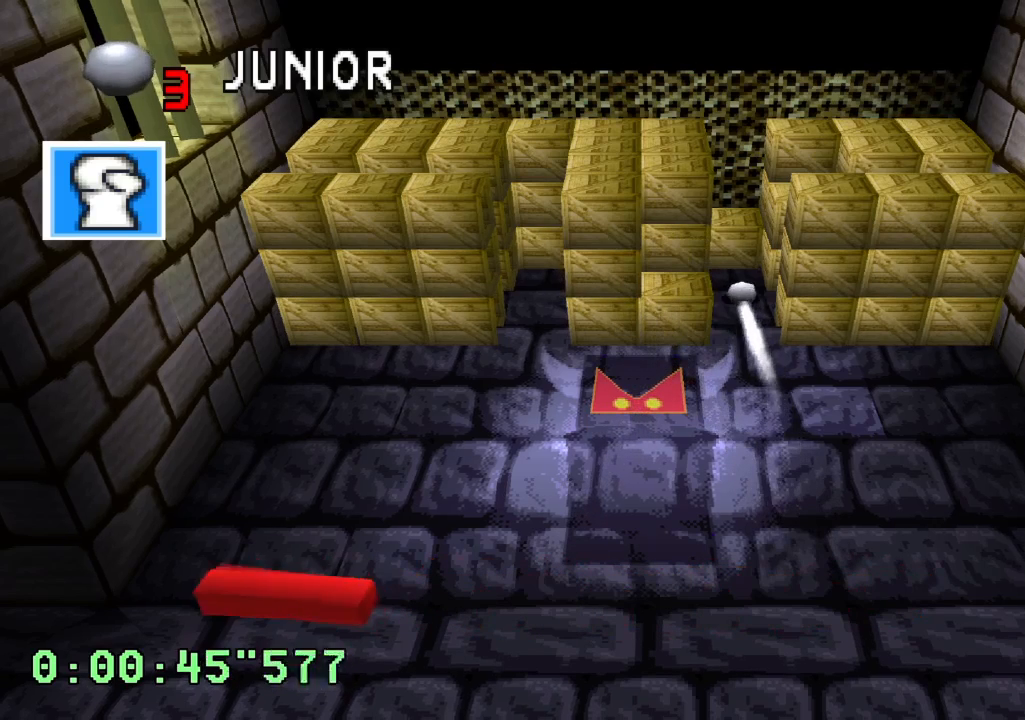
{"buttons": [], "left_stick": "center", "right_stick": "center", "events": []}
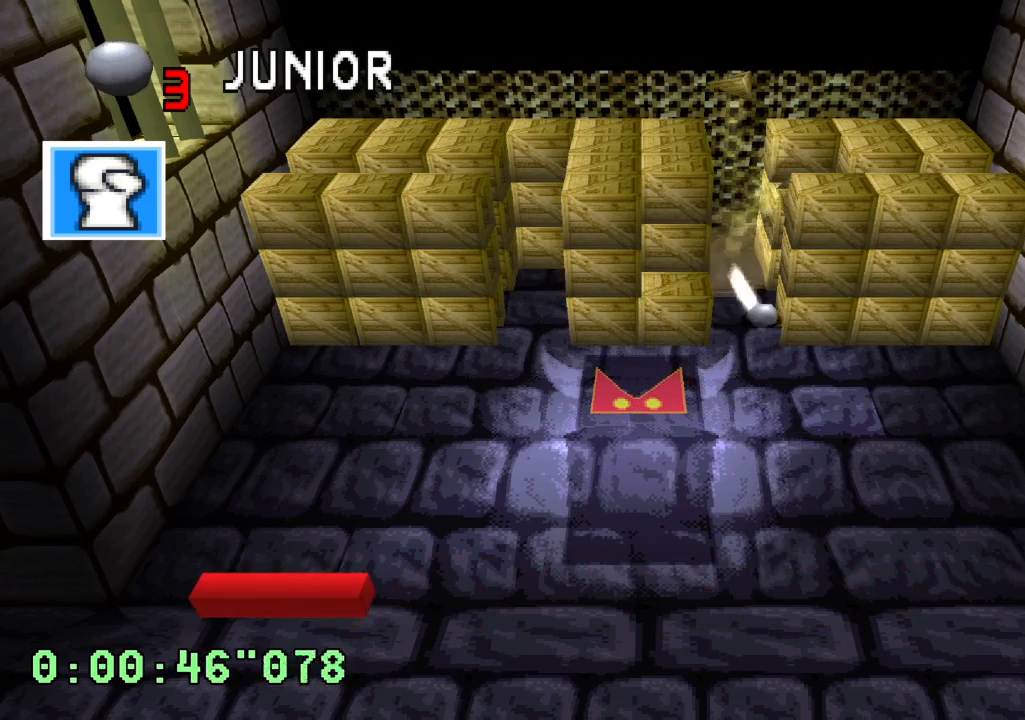
{"buttons": [], "left_stick": "center", "right_stick": "center", "events": []}
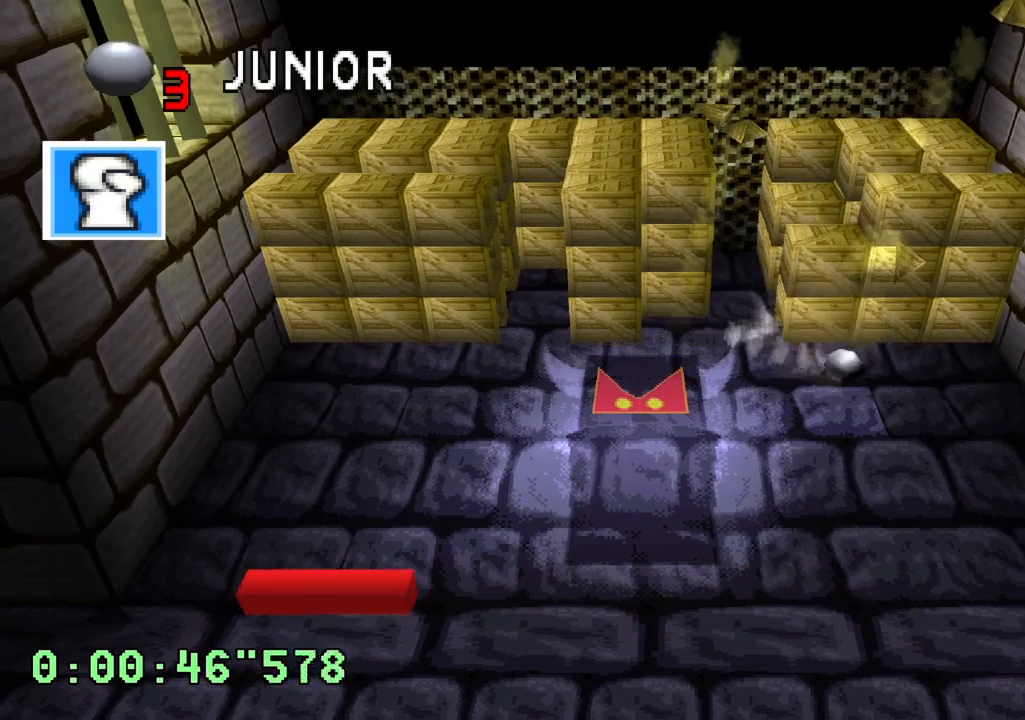
{"buttons": [], "left_stick": "center", "right_stick": "center", "events": []}
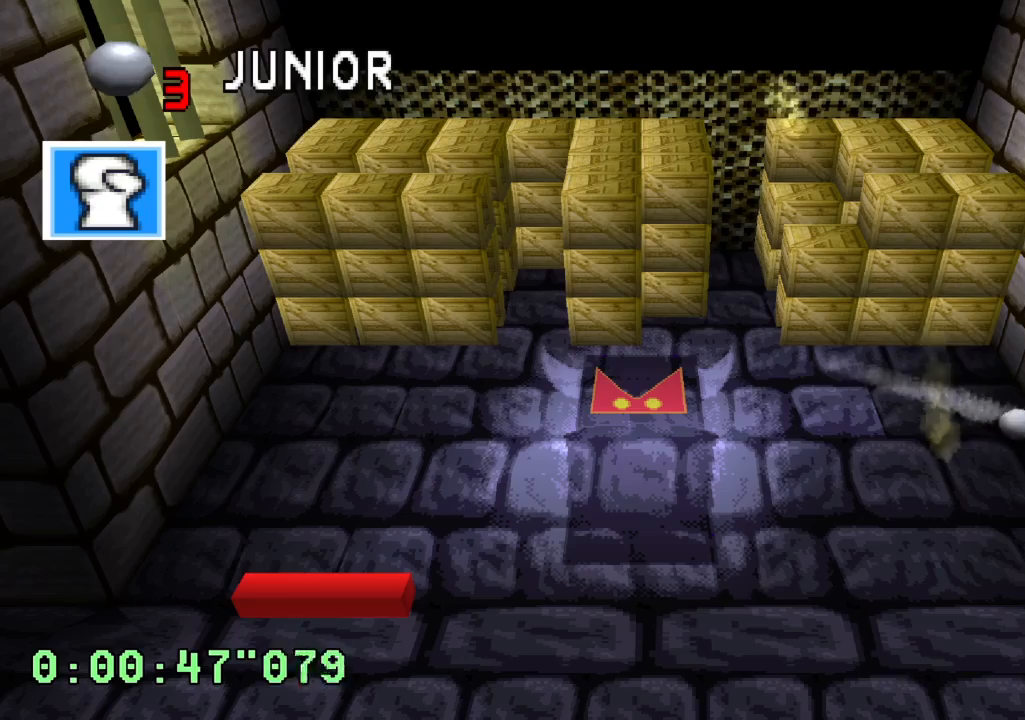
{"buttons": [], "left_stick": "center", "right_stick": "center", "events": []}
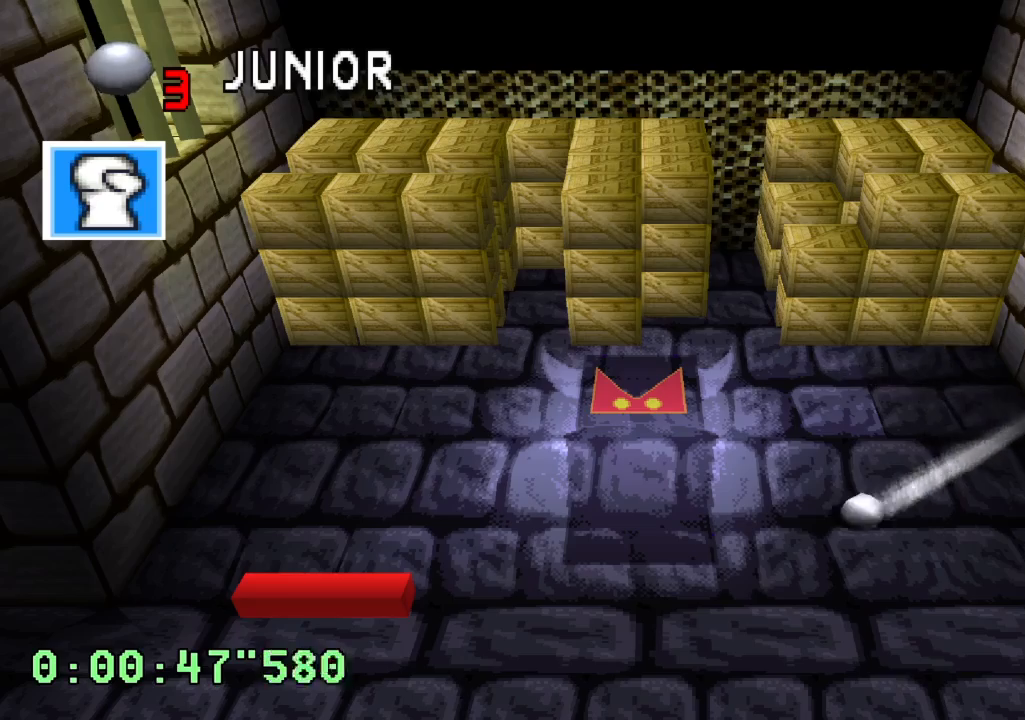
{"buttons": [], "left_stick": "center", "right_stick": "center", "events": []}
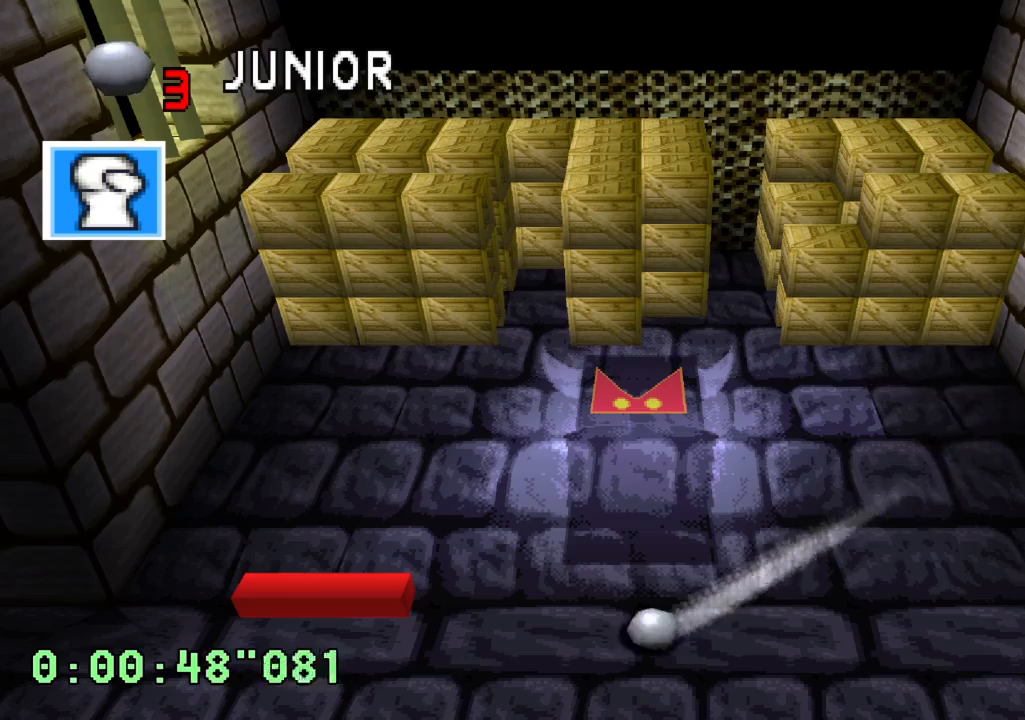
{"buttons": [], "left_stick": "center", "right_stick": "center", "events": []}
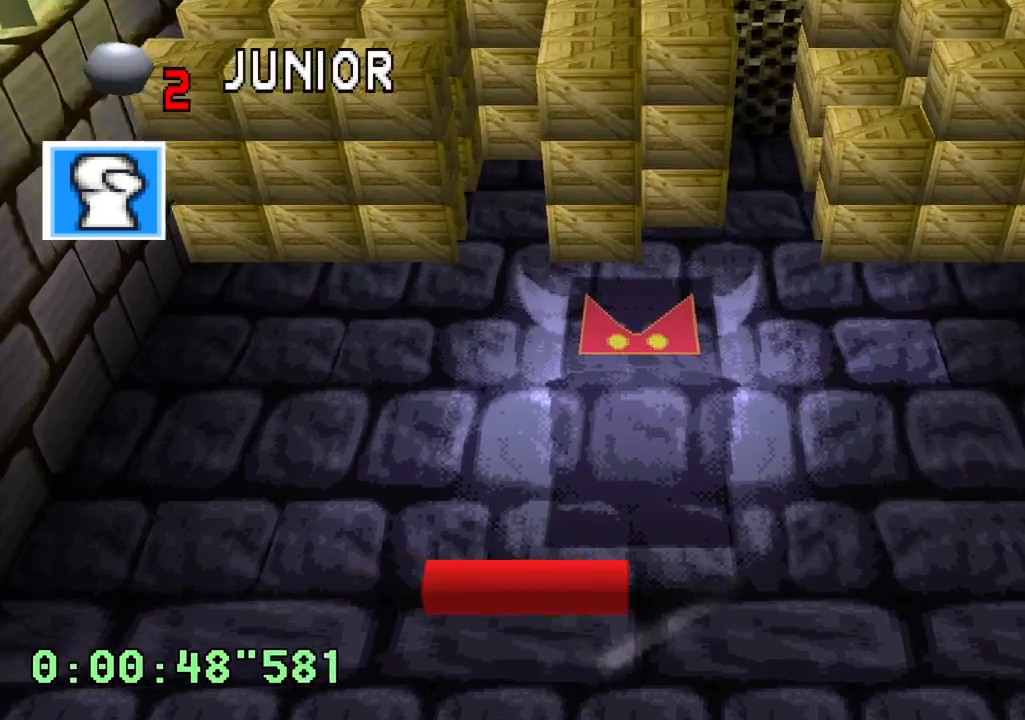
{"buttons": [], "left_stick": "center", "right_stick": "center", "events": []}
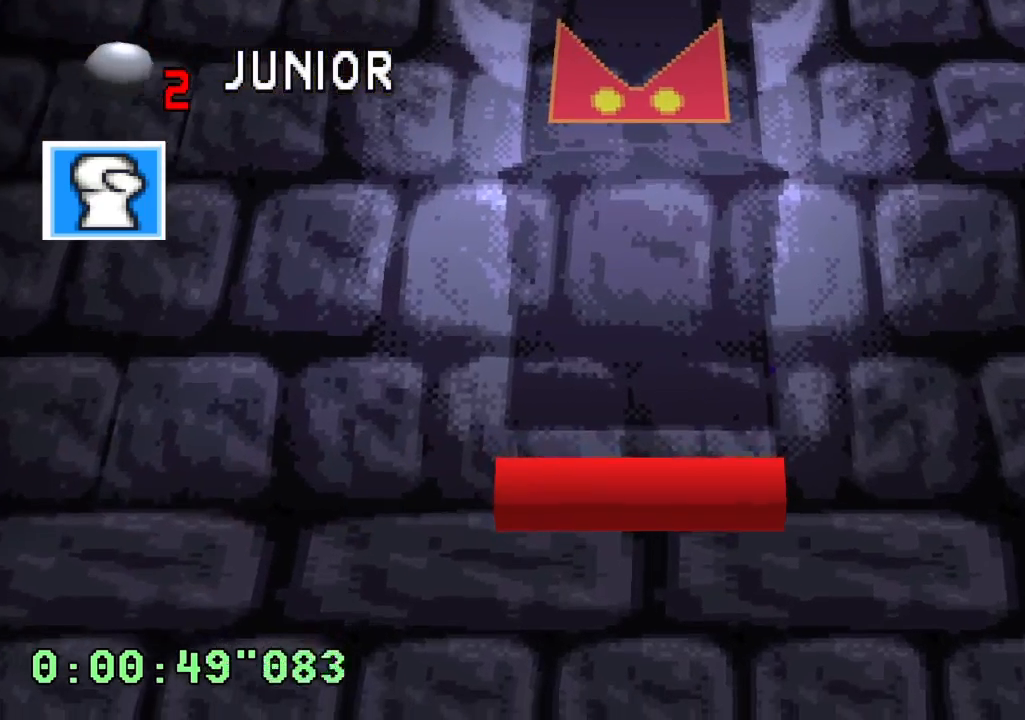
{"buttons": [], "left_stick": "center", "right_stick": "center", "events": []}
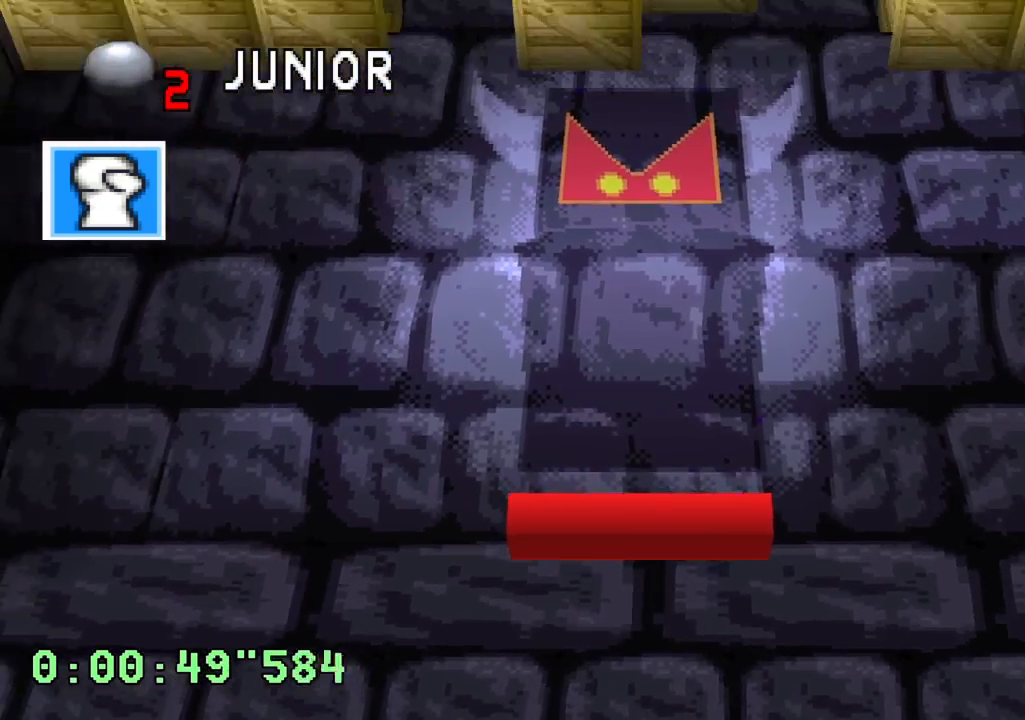
{"buttons": [], "left_stick": "center", "right_stick": "center", "events": []}
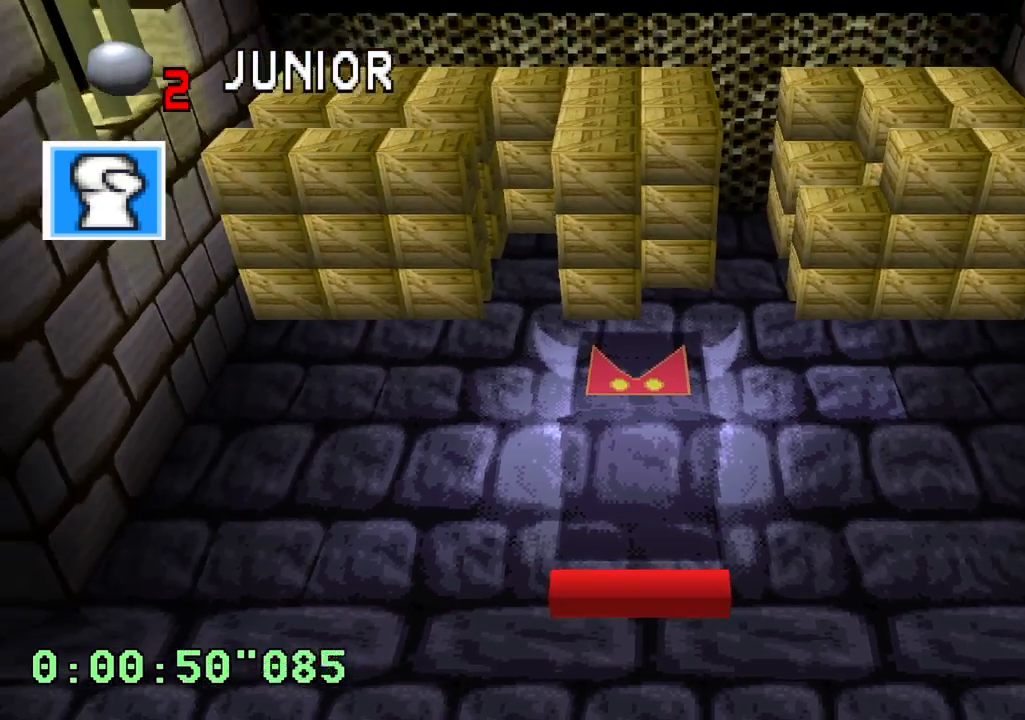
{"buttons": [], "left_stick": "center", "right_stick": "center", "events": [[300, "DPAD_RIGHT", "down"], [433, "DPAD_RIGHT", "up"]]}
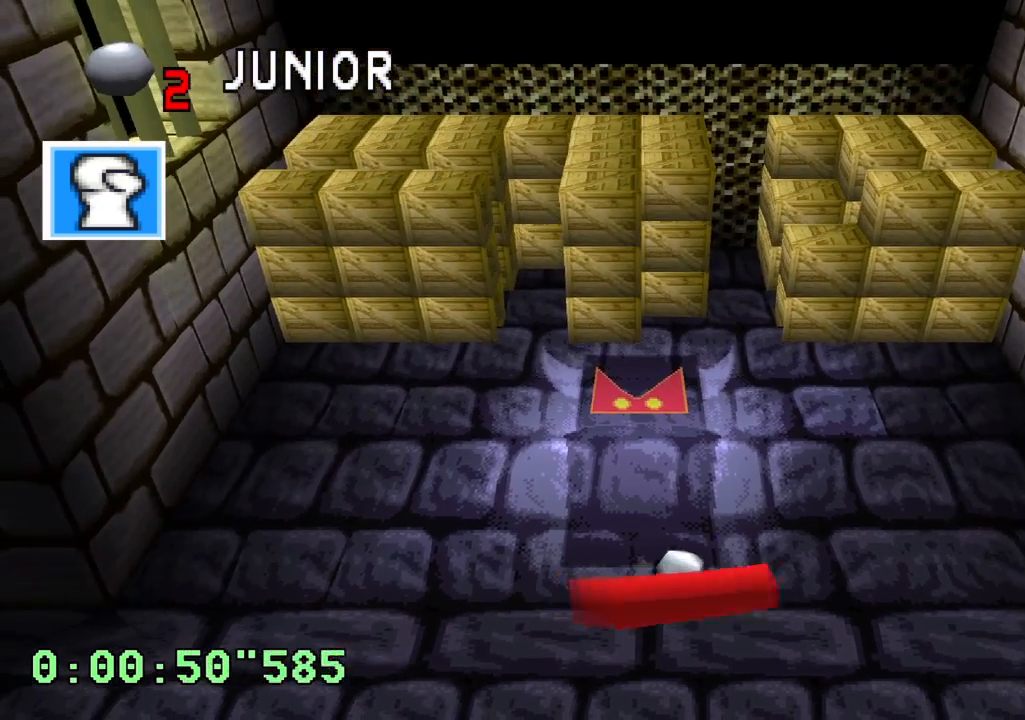
{"buttons": [], "left_stick": "center", "right_stick": "center", "events": []}
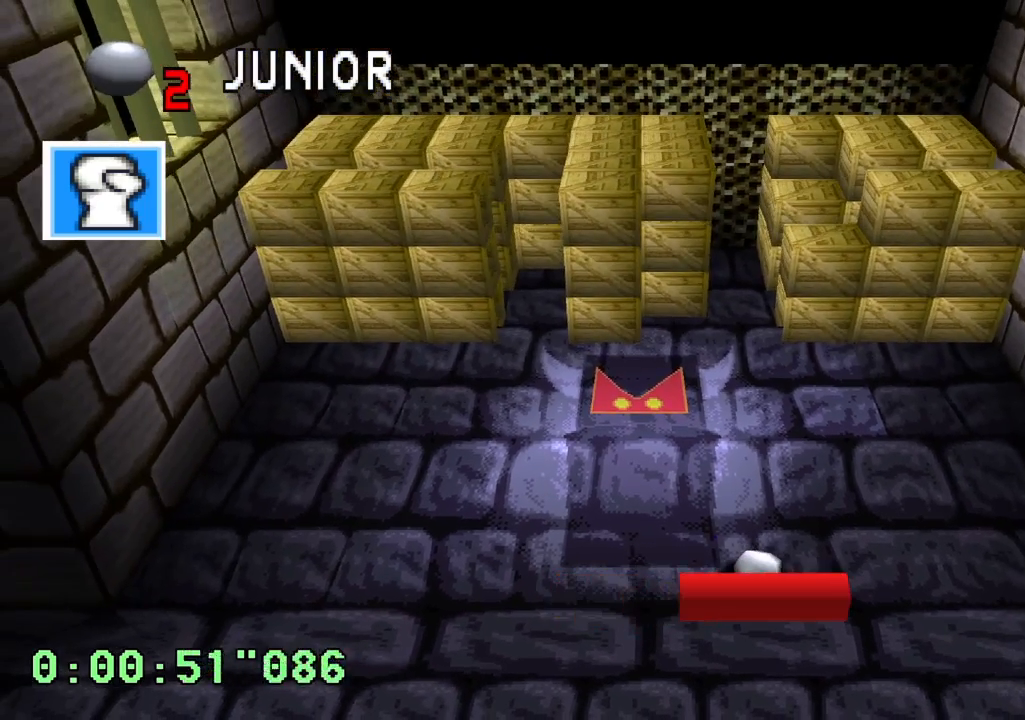
{"buttons": [], "left_stick": "center", "right_stick": "center", "events": []}
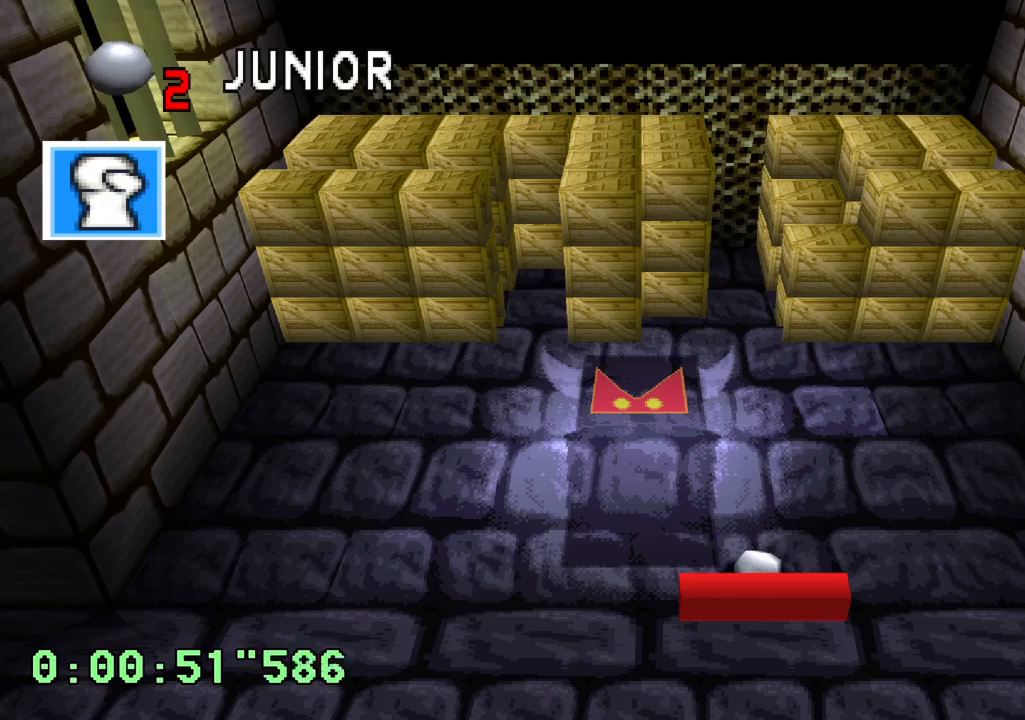
{"buttons": [], "left_stick": "center", "right_stick": "center", "events": []}
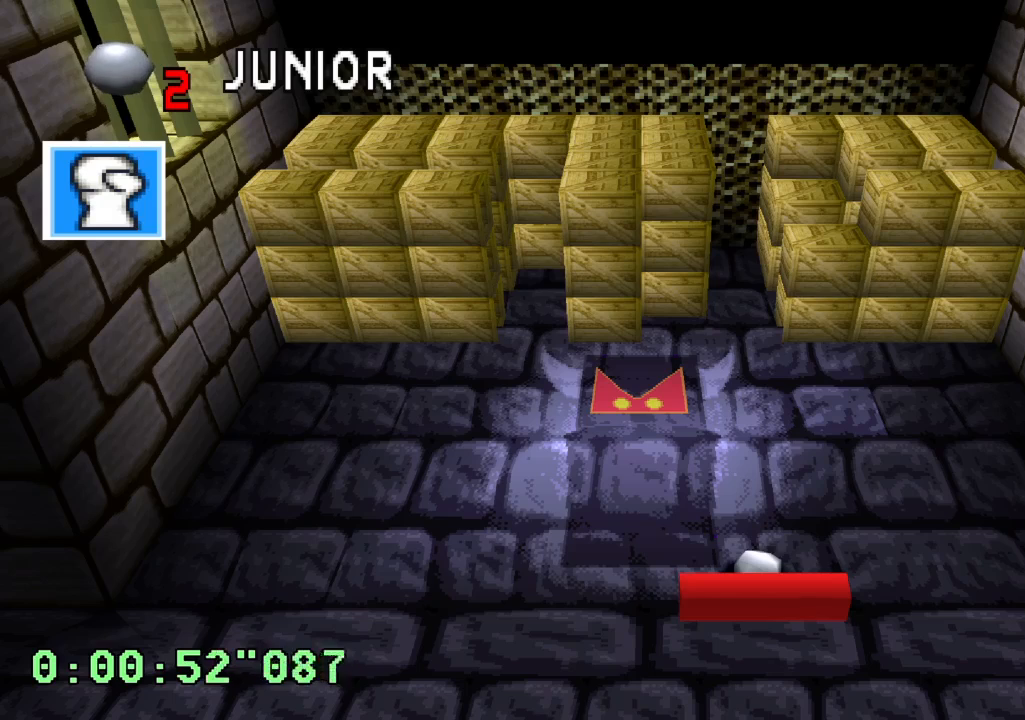
{"buttons": [], "left_stick": "center", "right_stick": "center", "events": []}
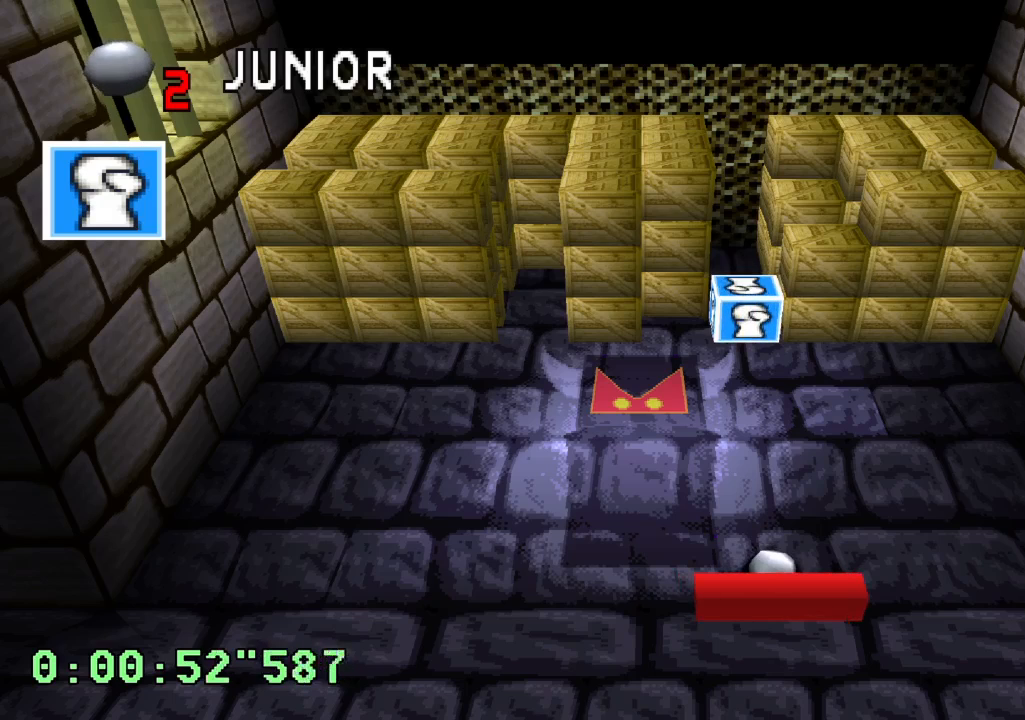
{"buttons": [], "left_stick": "center", "right_stick": "center", "events": [[33, "CROSS", "down"], [83, "CROSS", "up"]]}